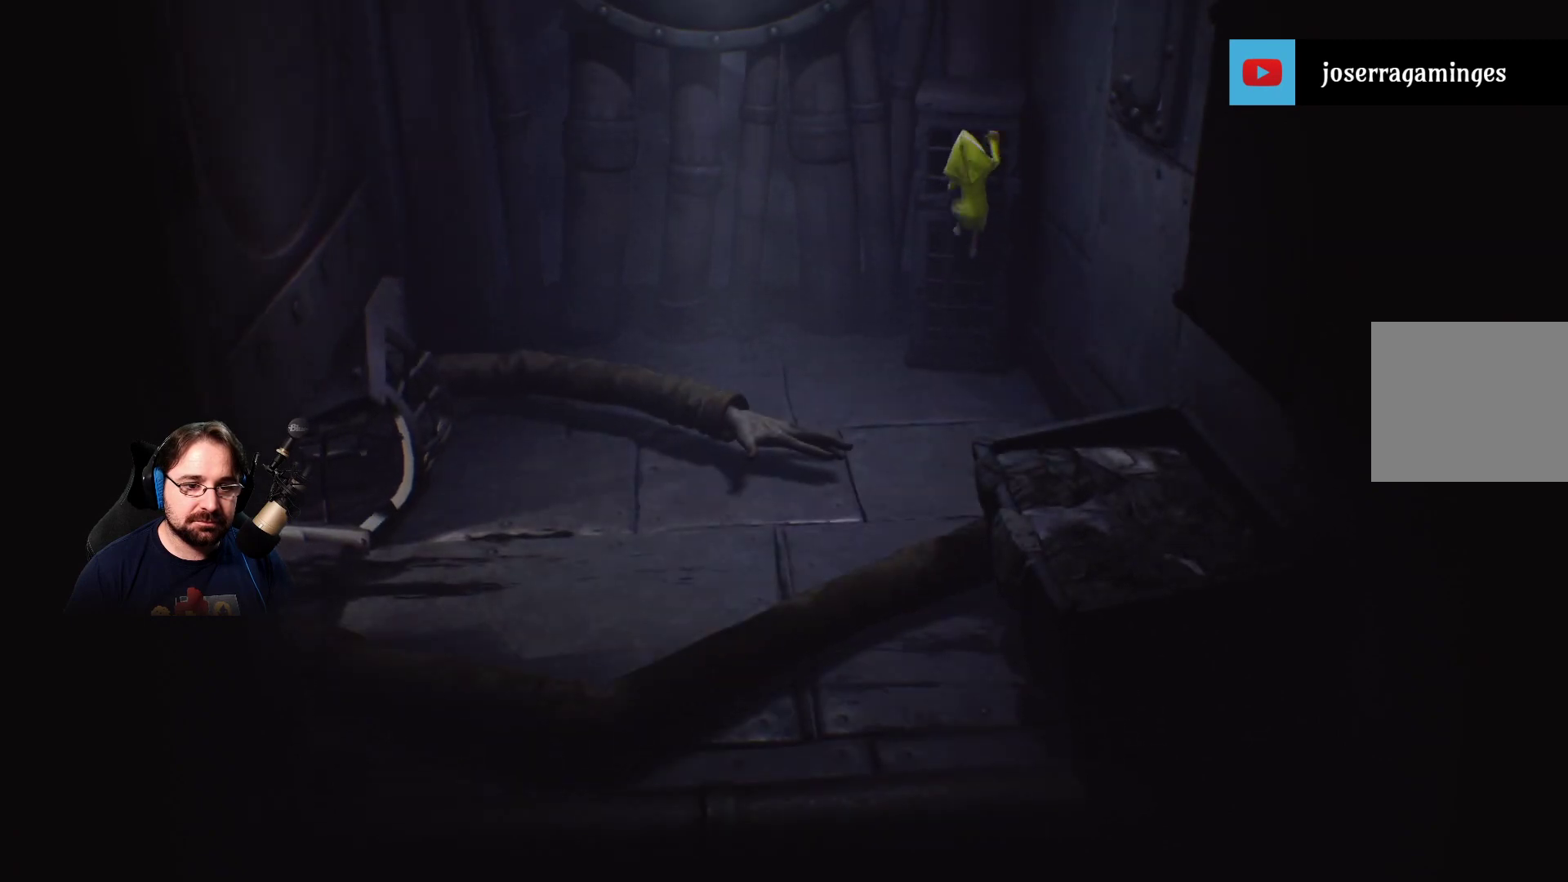
Gameplay with a controller (PlayStation layout); each line is a JSON object with the inputs held at the frame after it. "events" lists button and stick changes between this image and that frame as [ms after this image, input, new state], when the widget could be followed in between. Not read: L1.
{"buttons": ["R2"], "left_stick": "up", "right_stick": "center", "events": []}
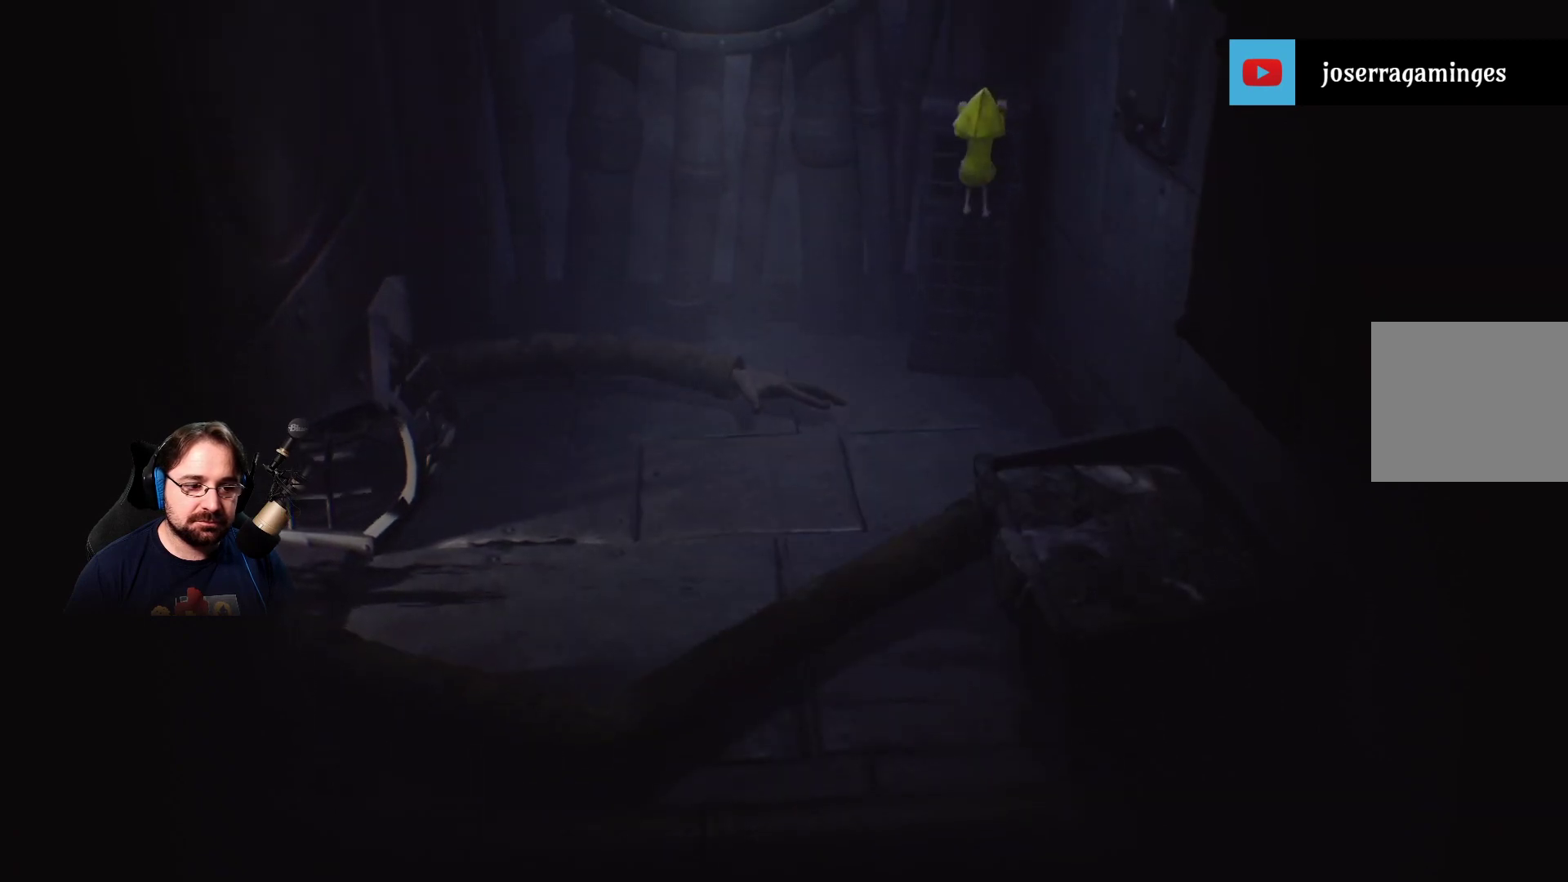
{"buttons": ["R2"], "left_stick": "up", "right_stick": "center", "events": []}
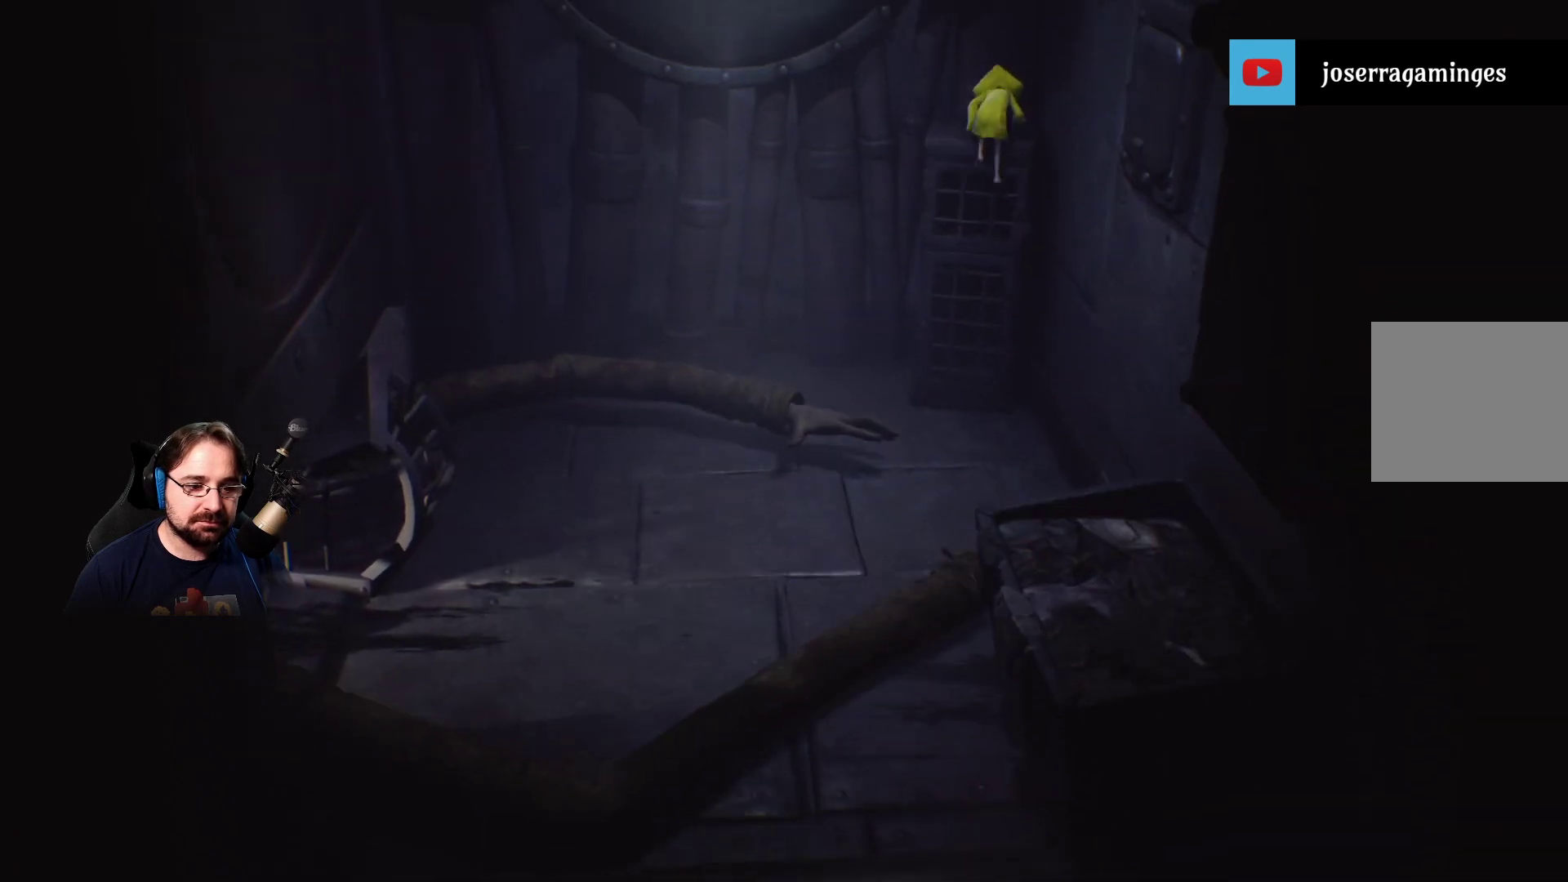
{"buttons": [], "left_stick": "center", "right_stick": "center", "events": [[300, "R2", "up"], [467, "left_stick", "center"]]}
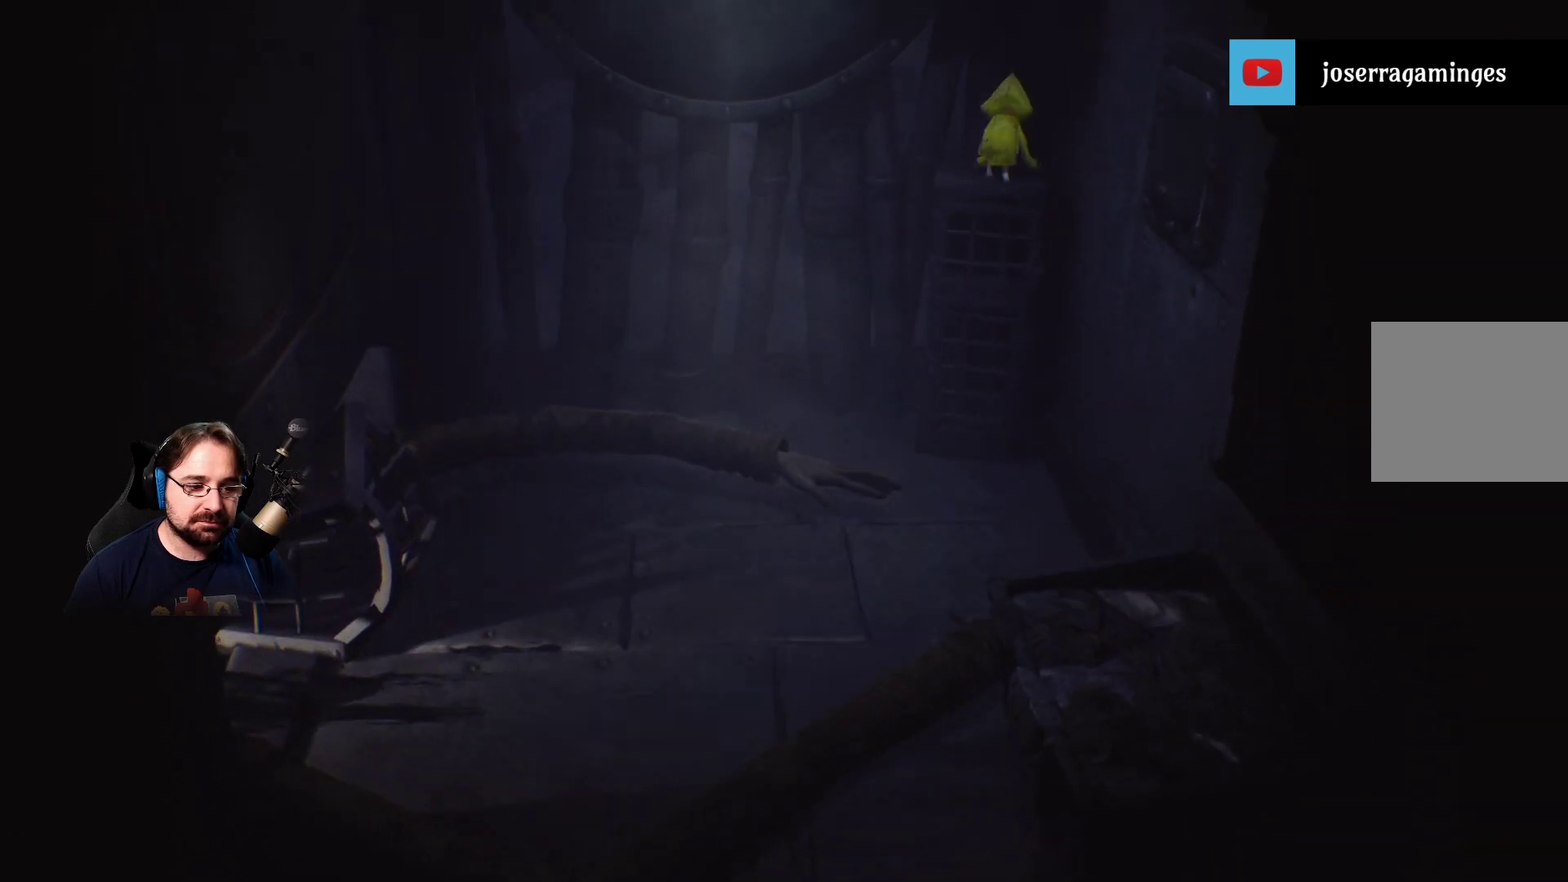
{"buttons": [], "left_stick": "center", "right_stick": "center", "events": []}
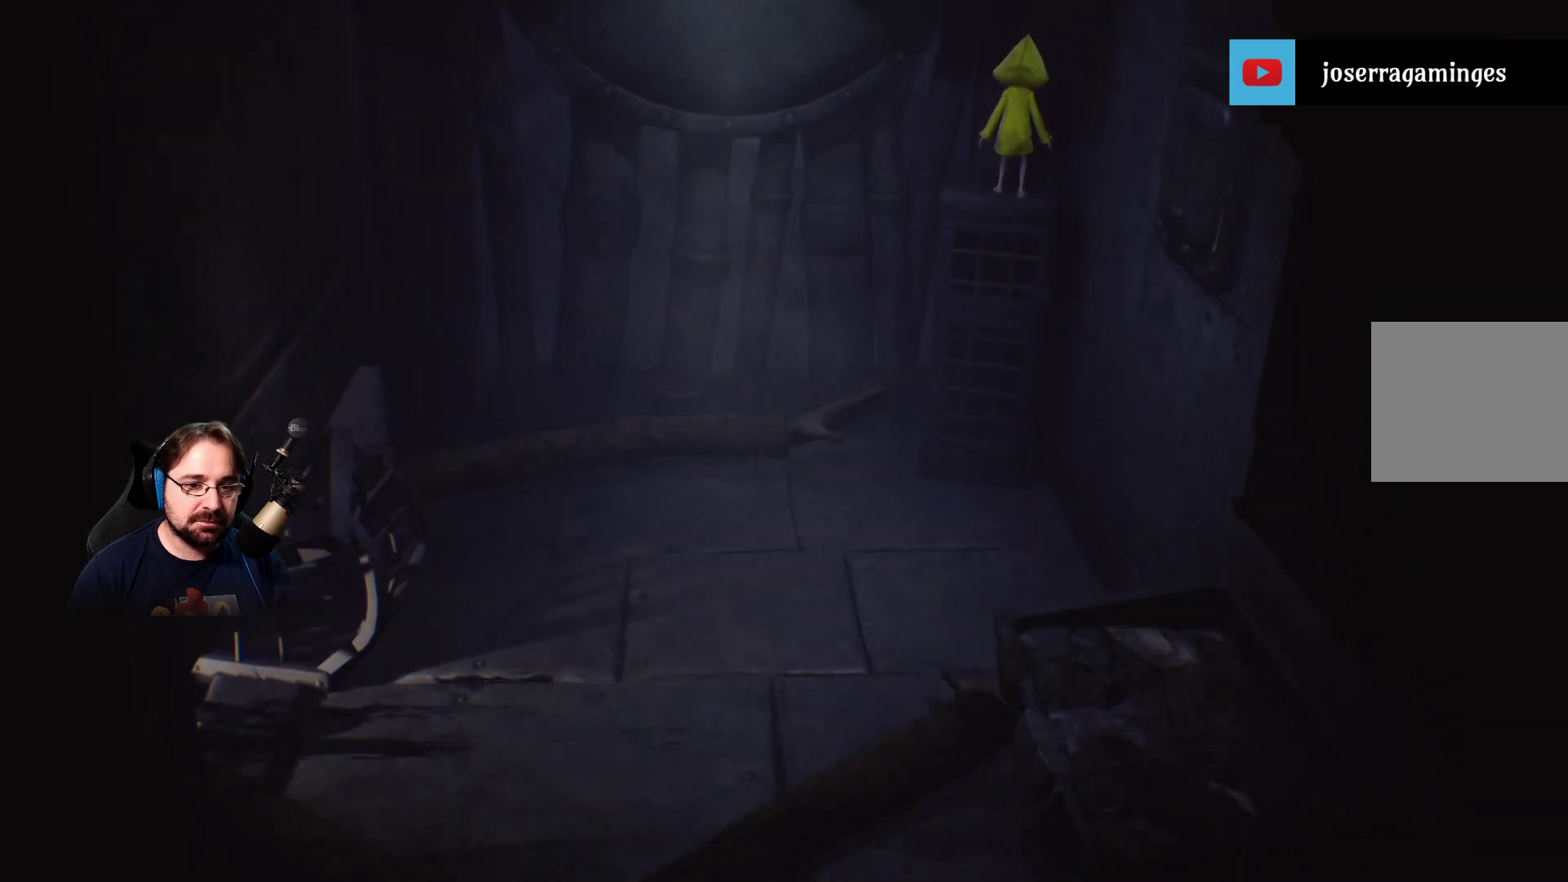
{"buttons": ["CROSS"], "left_stick": "down-left", "right_stick": "center", "events": [[233, "left_stick", "down-left"], [400, "CROSS", "down"]]}
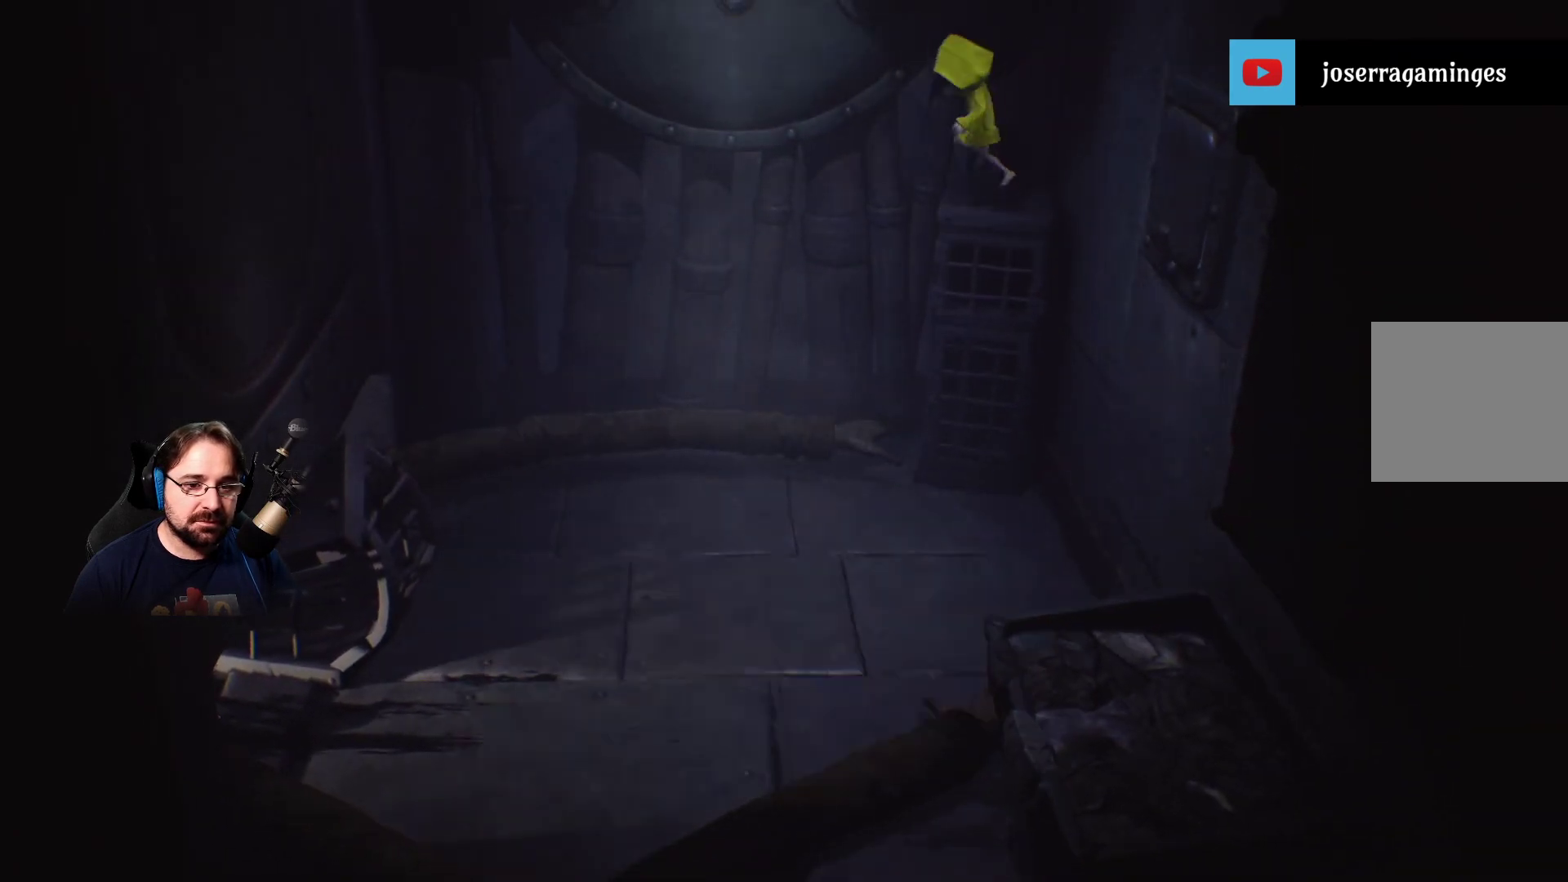
{"buttons": [], "left_stick": "down-left", "right_stick": "center", "events": [[400, "CROSS", "up"]]}
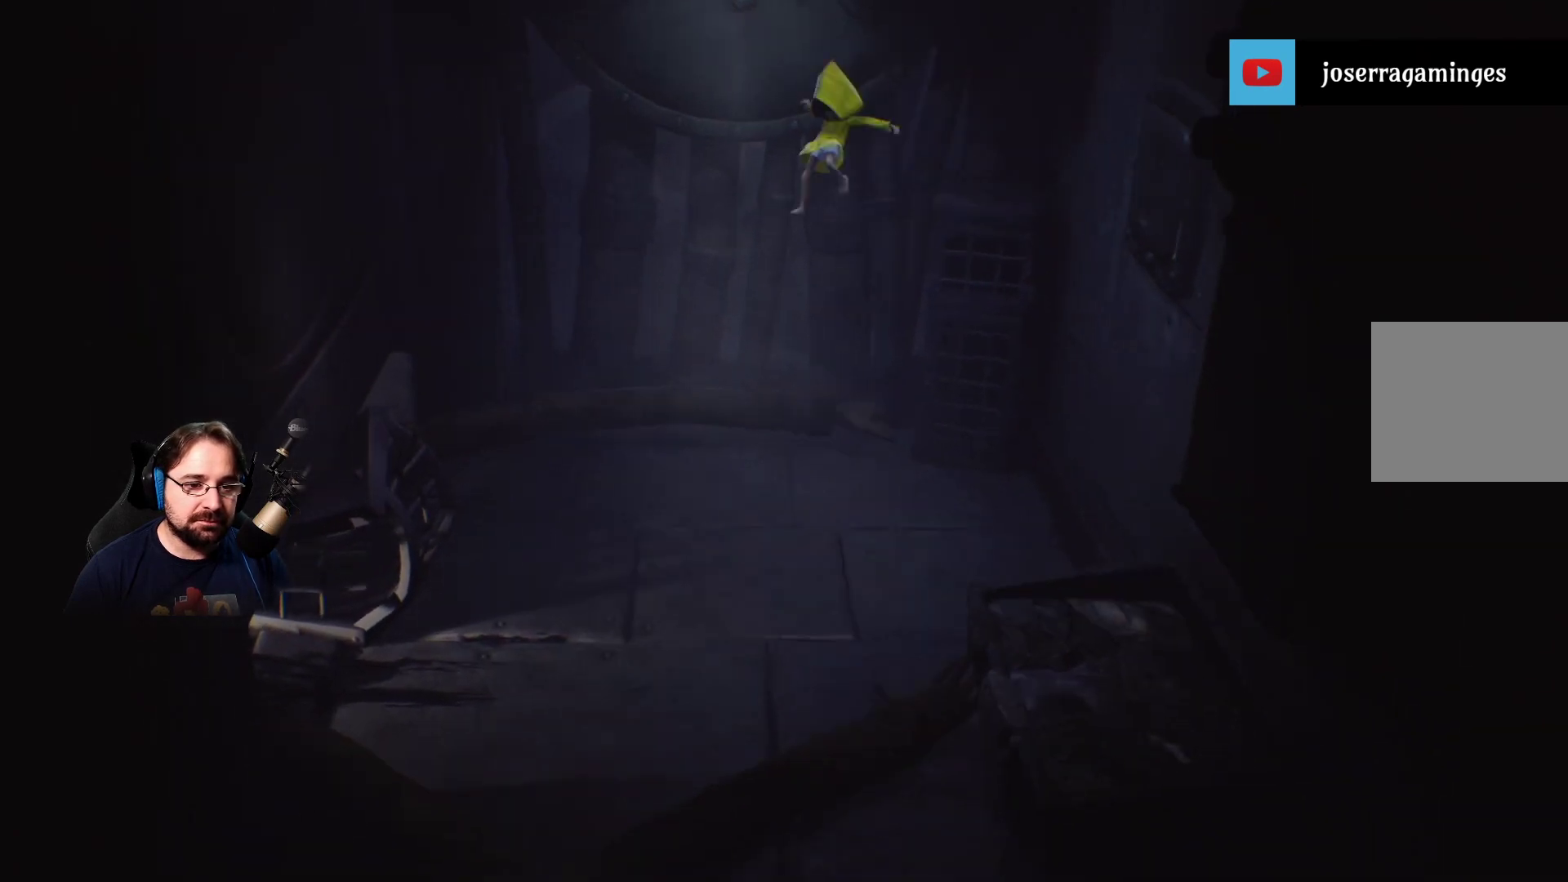
{"buttons": [], "left_stick": "down", "right_stick": "center", "events": [[33, "left_stick", "down"]]}
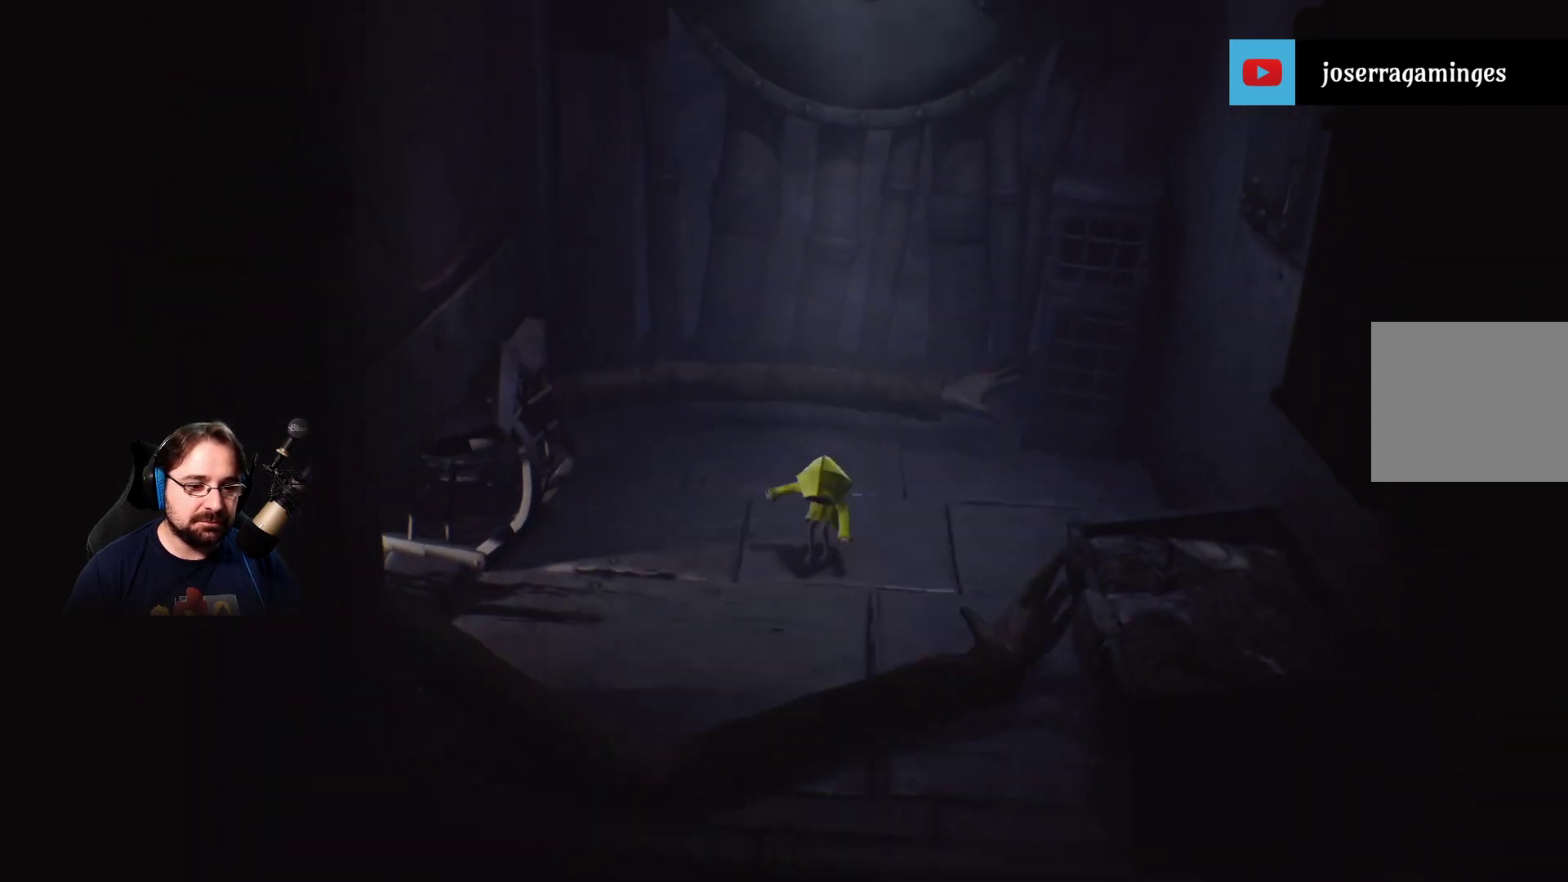
{"buttons": [], "left_stick": "up-left", "right_stick": "center", "events": [[100, "left_stick", "left"], [233, "left_stick", "up-left"]]}
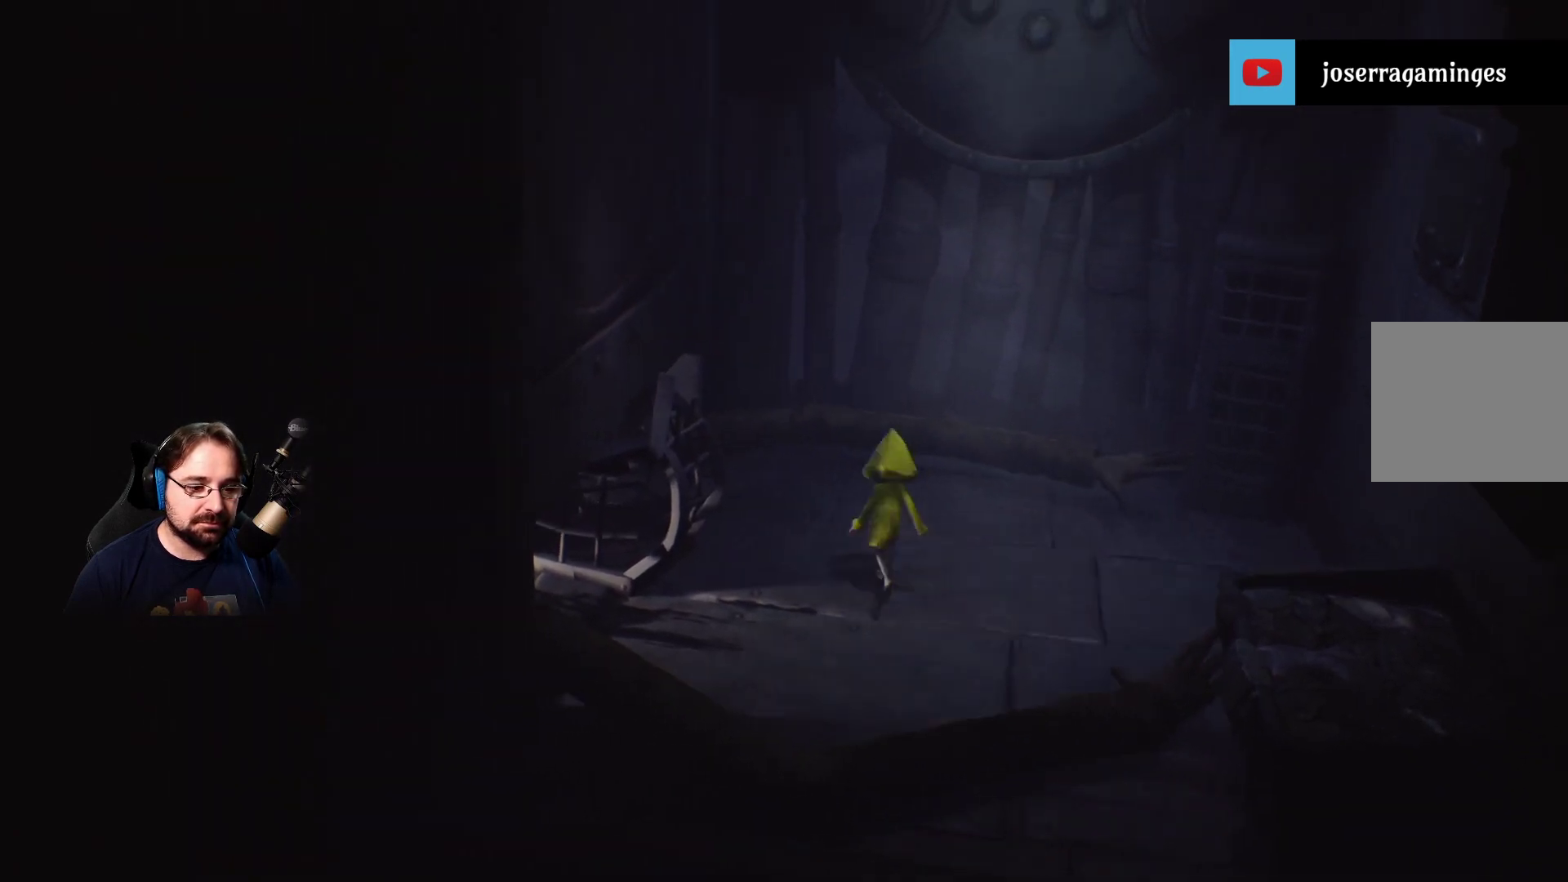
{"buttons": [], "left_stick": "up-left", "right_stick": "center", "events": []}
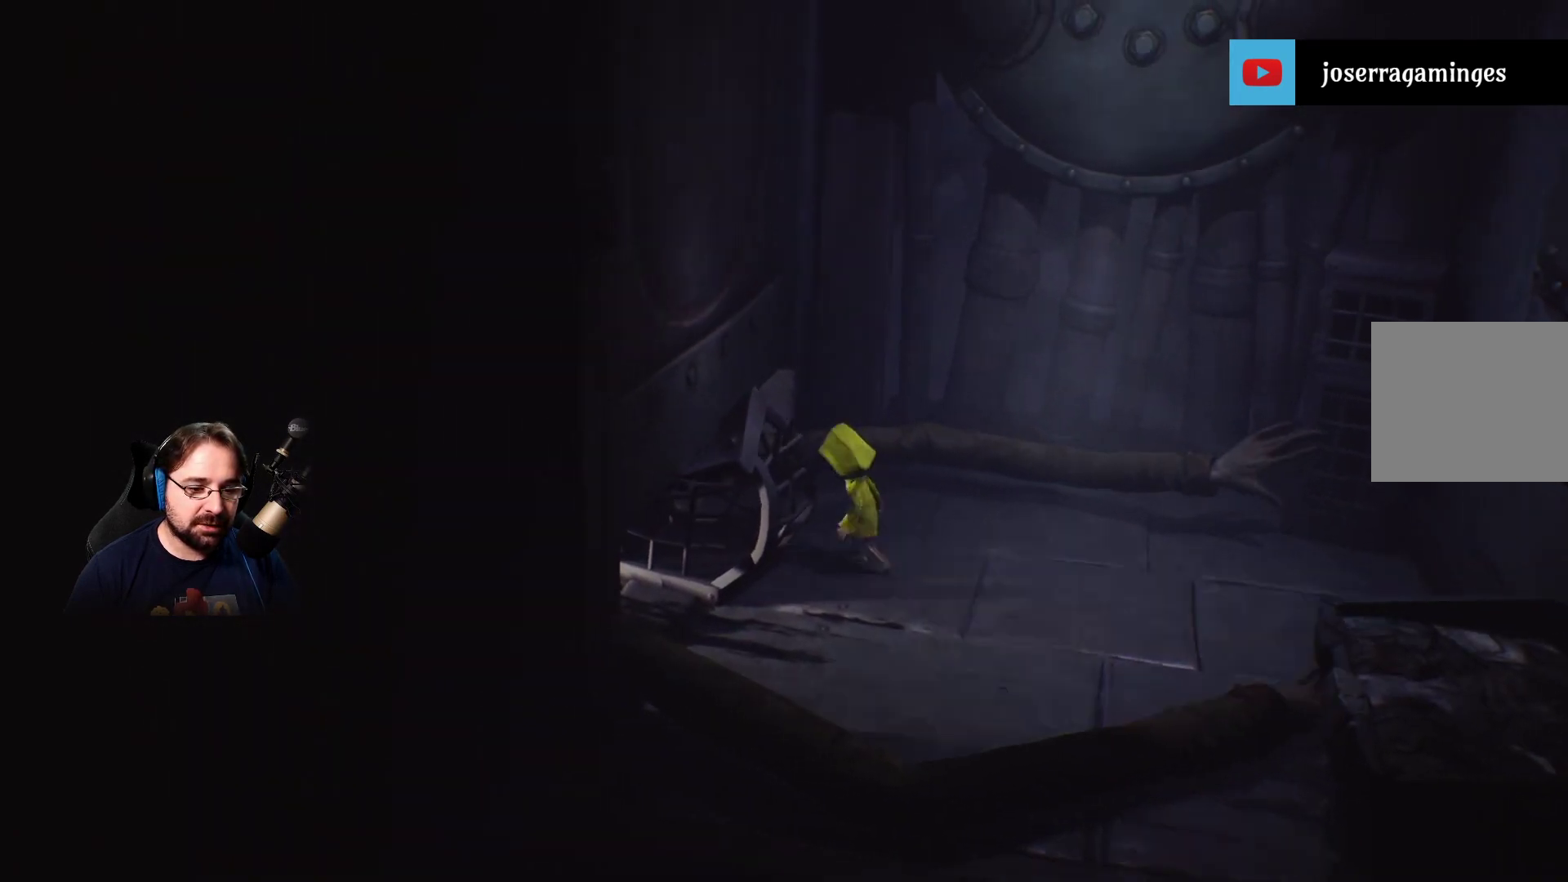
{"buttons": ["R2"], "left_stick": "left", "right_stick": "center", "events": [[133, "R2", "down"], [233, "left_stick", "center"], [367, "left_stick", "down-right"], [467, "left_stick", "left"]]}
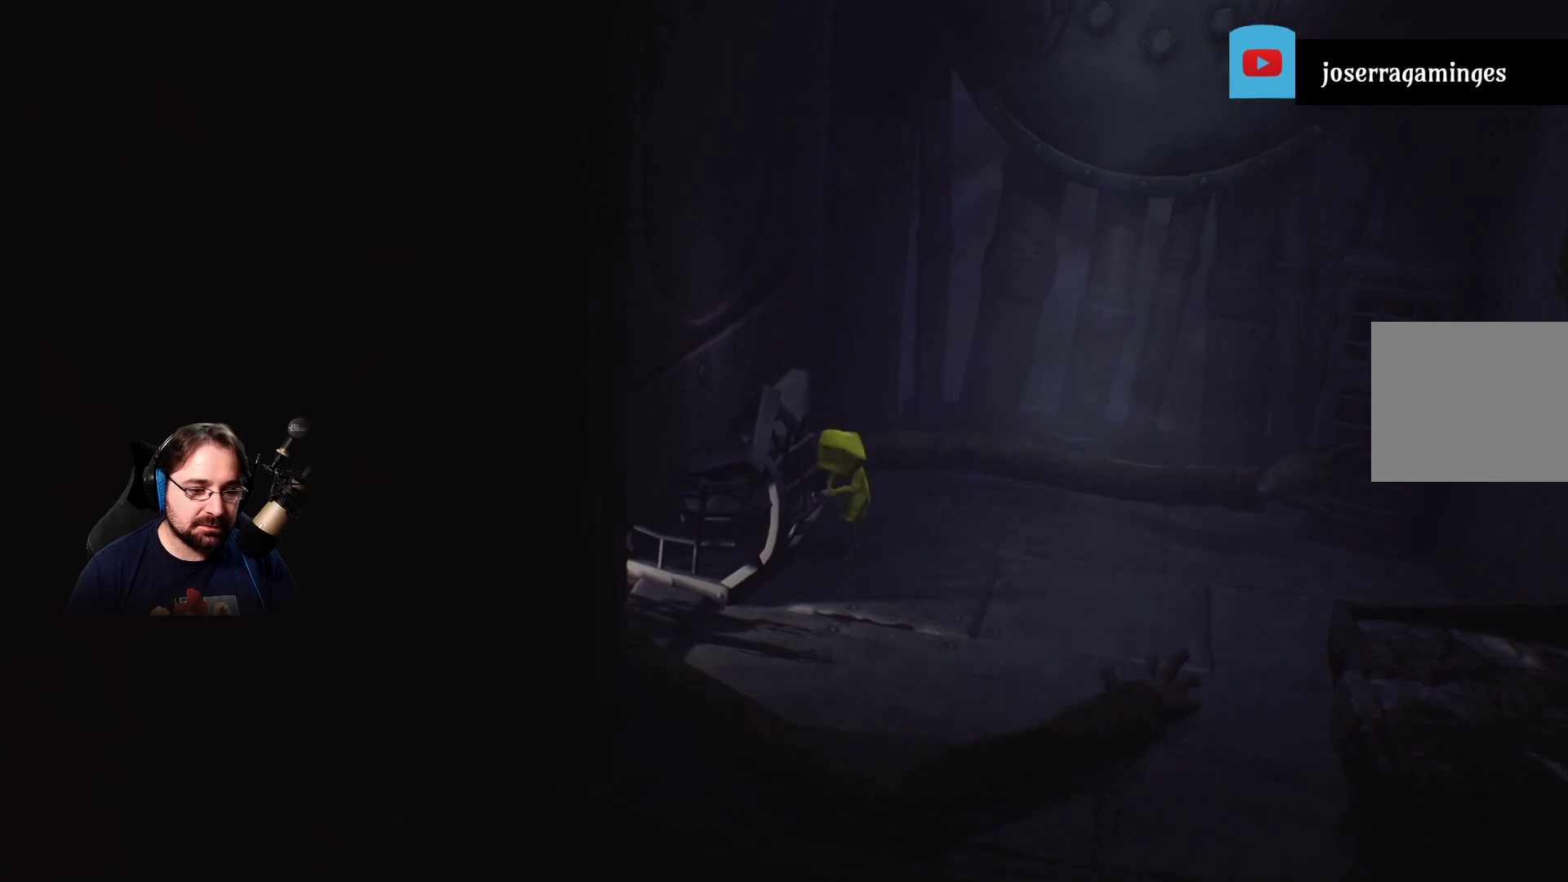
{"buttons": ["R2"], "left_stick": "down-right", "right_stick": "center", "events": [[100, "left_stick", "center"], [167, "left_stick", "down-right"]]}
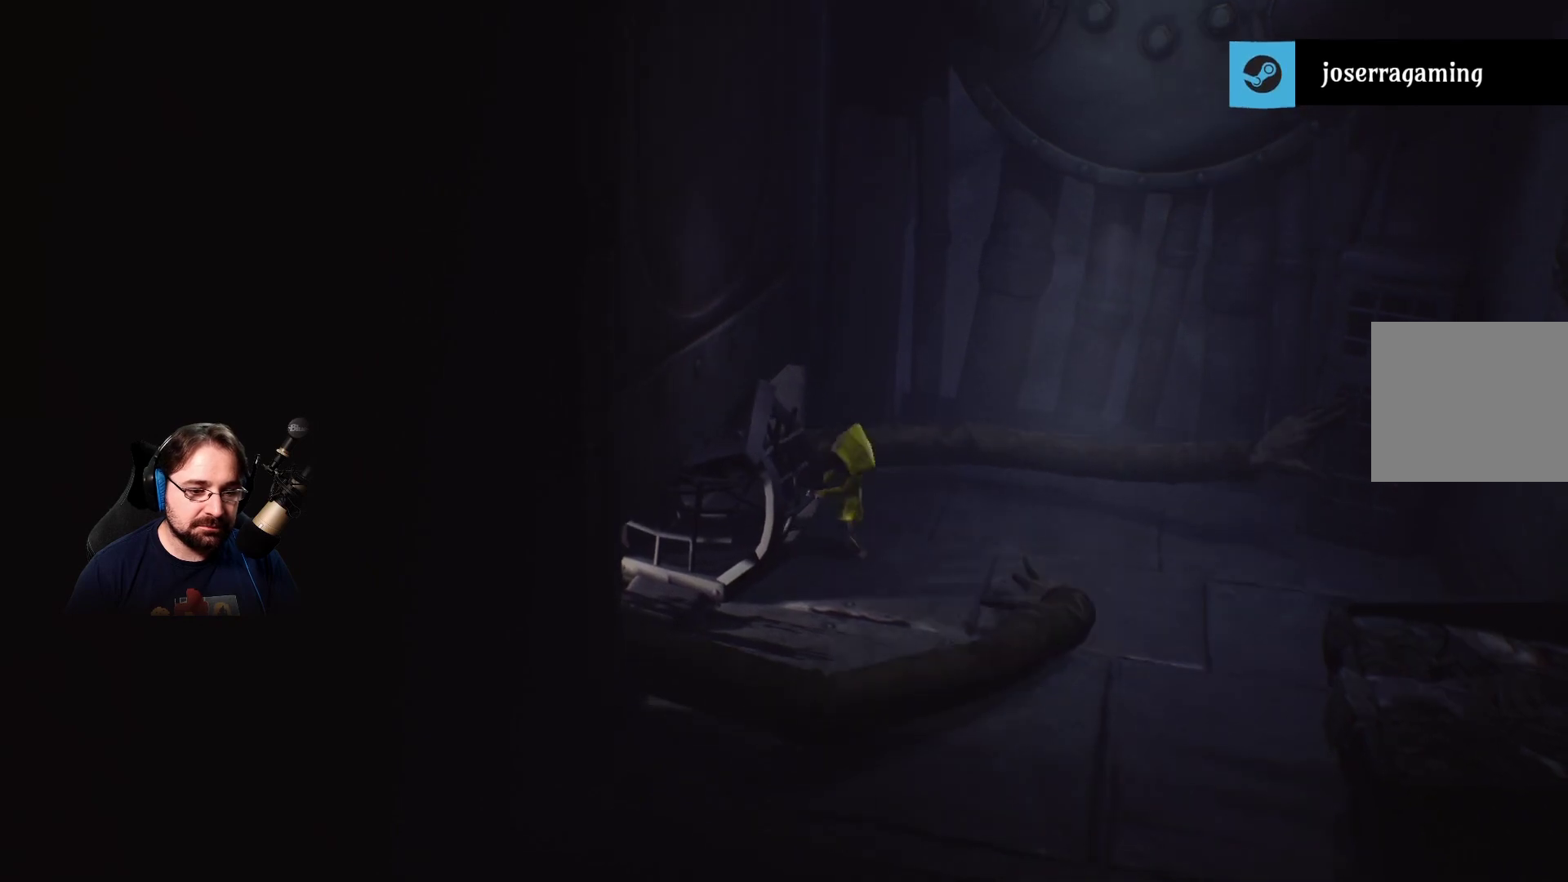
{"buttons": ["R2"], "left_stick": "down-right", "right_stick": "center", "events": []}
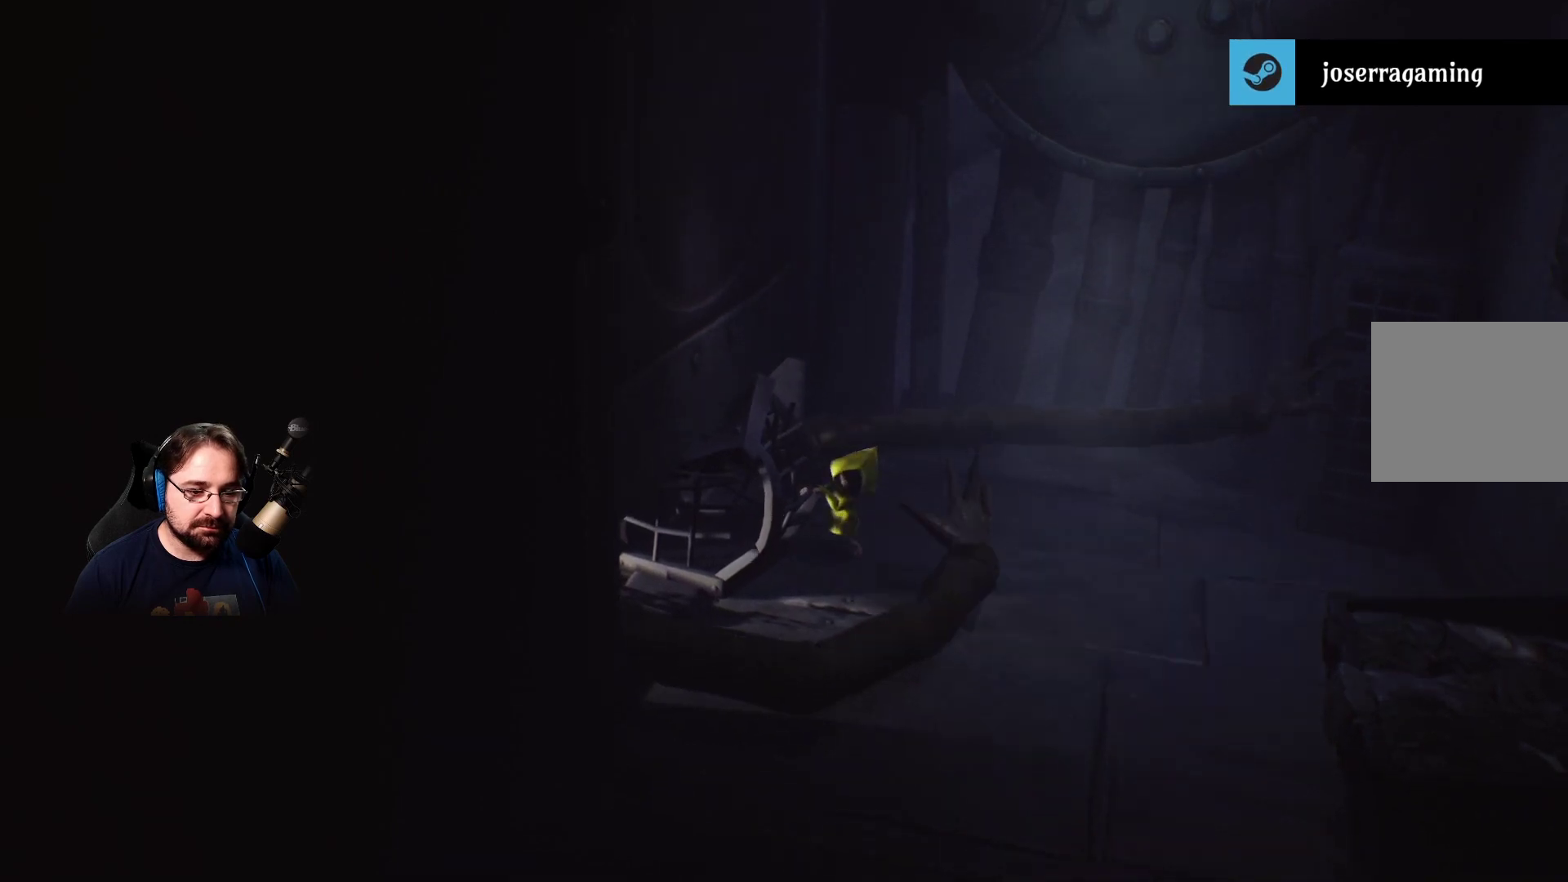
{"buttons": ["R2"], "left_stick": "down-right", "right_stick": "center", "events": []}
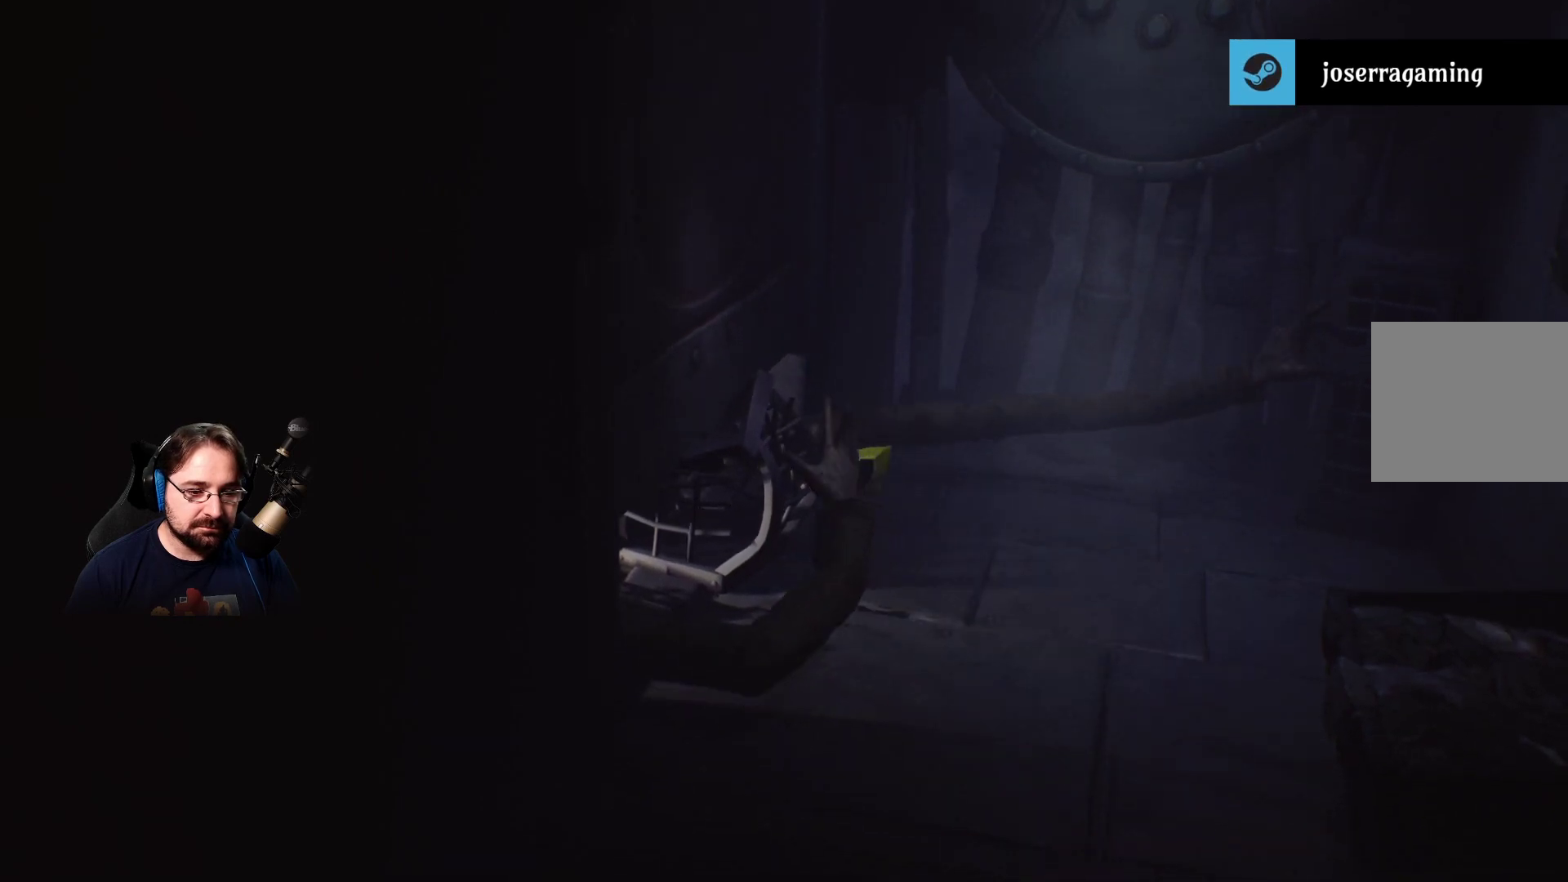
{"buttons": ["R2"], "left_stick": "down-right", "right_stick": "center", "events": []}
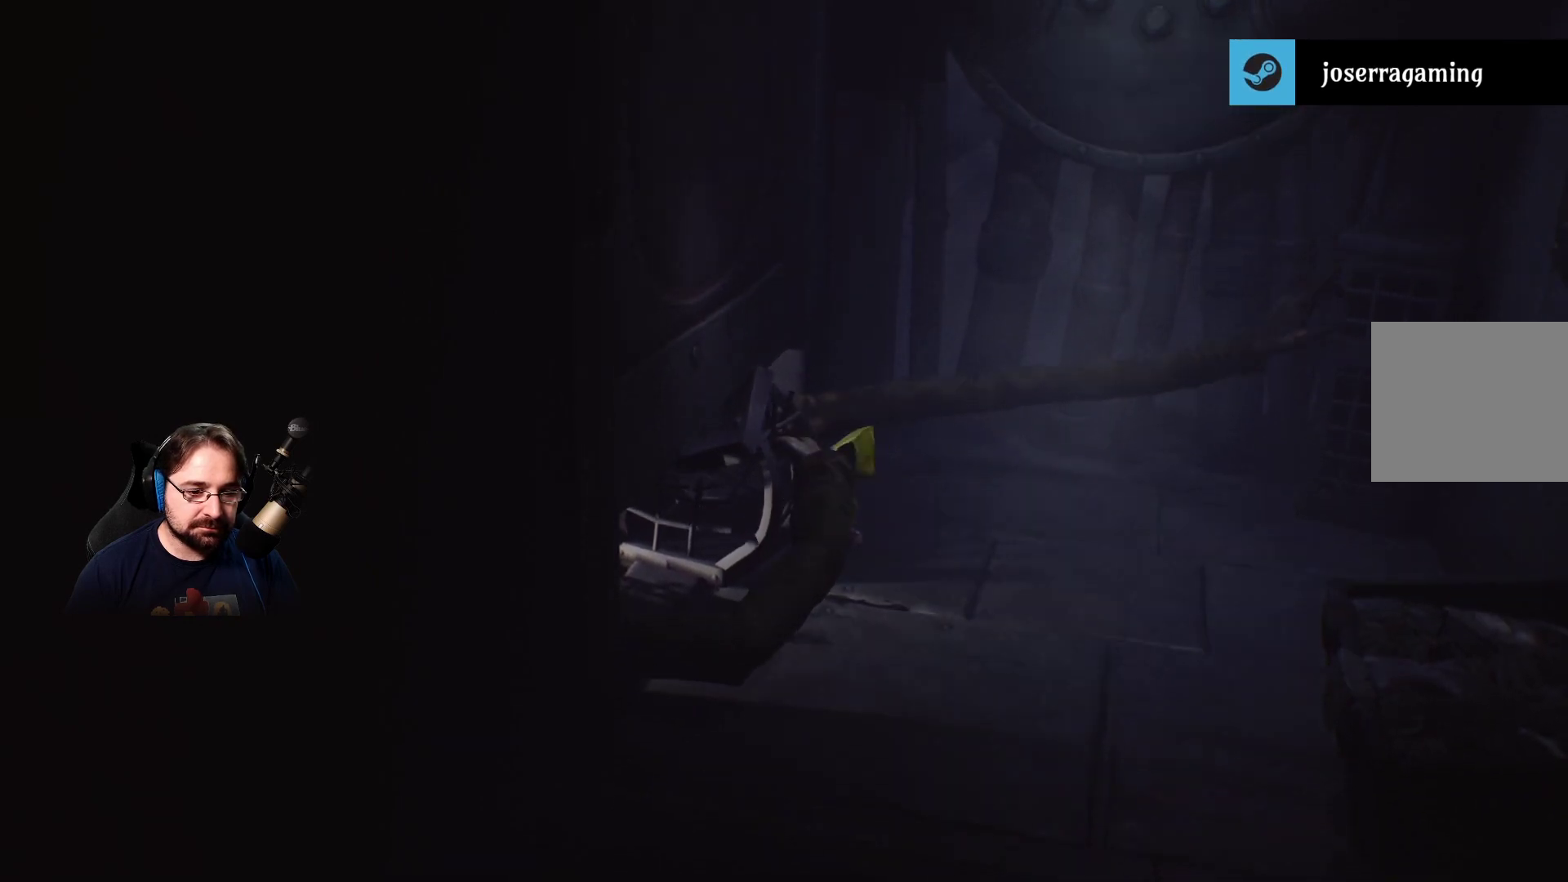
{"buttons": ["R2"], "left_stick": "down-right", "right_stick": "center", "events": []}
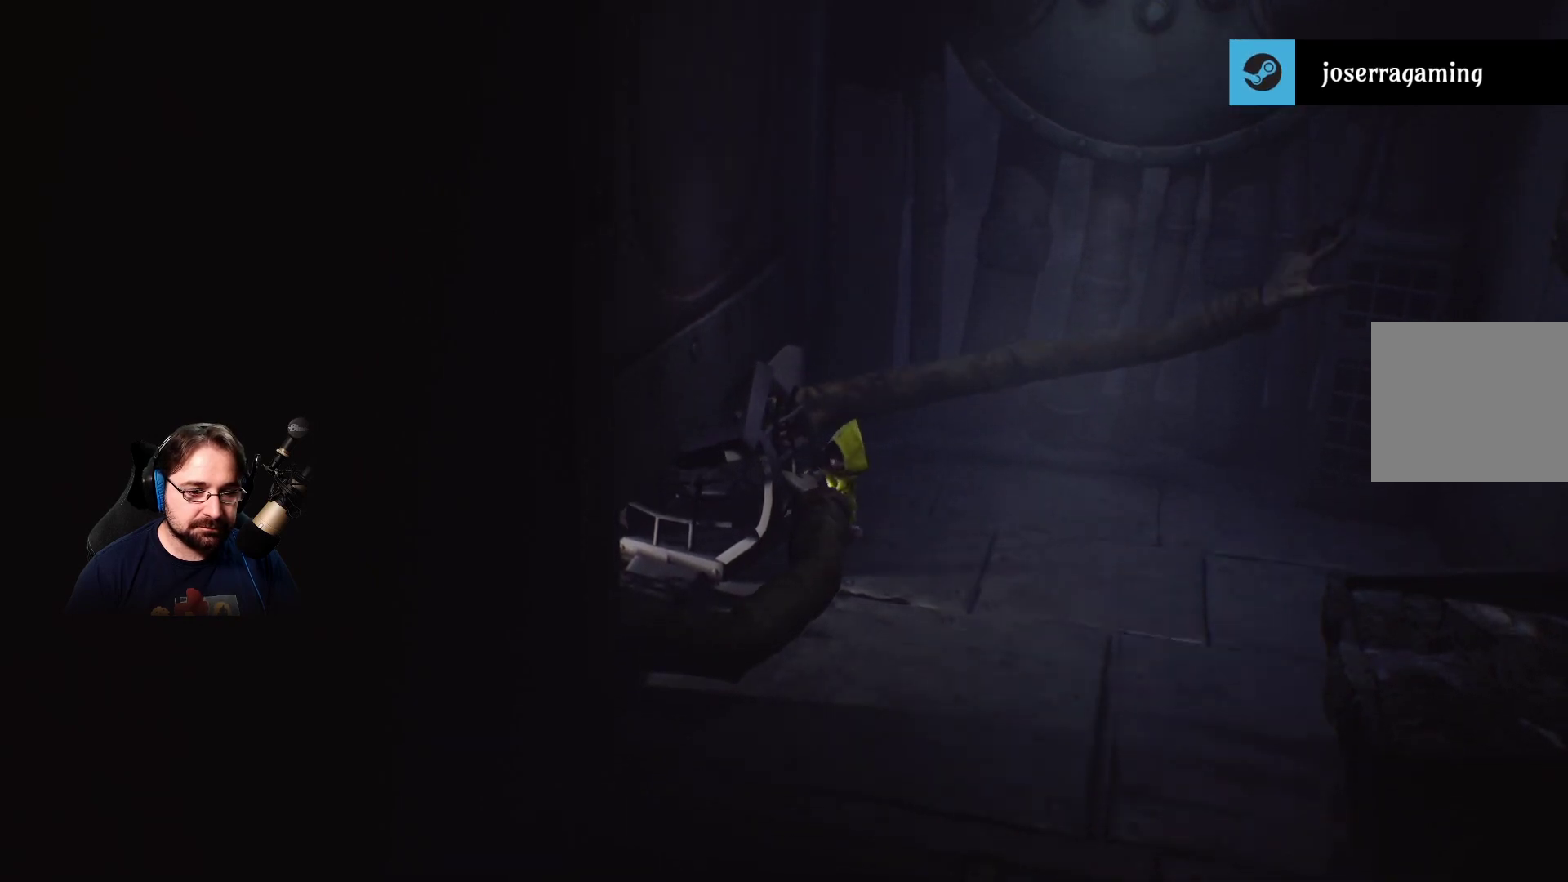
{"buttons": ["R2"], "left_stick": "down-right", "right_stick": "center", "events": []}
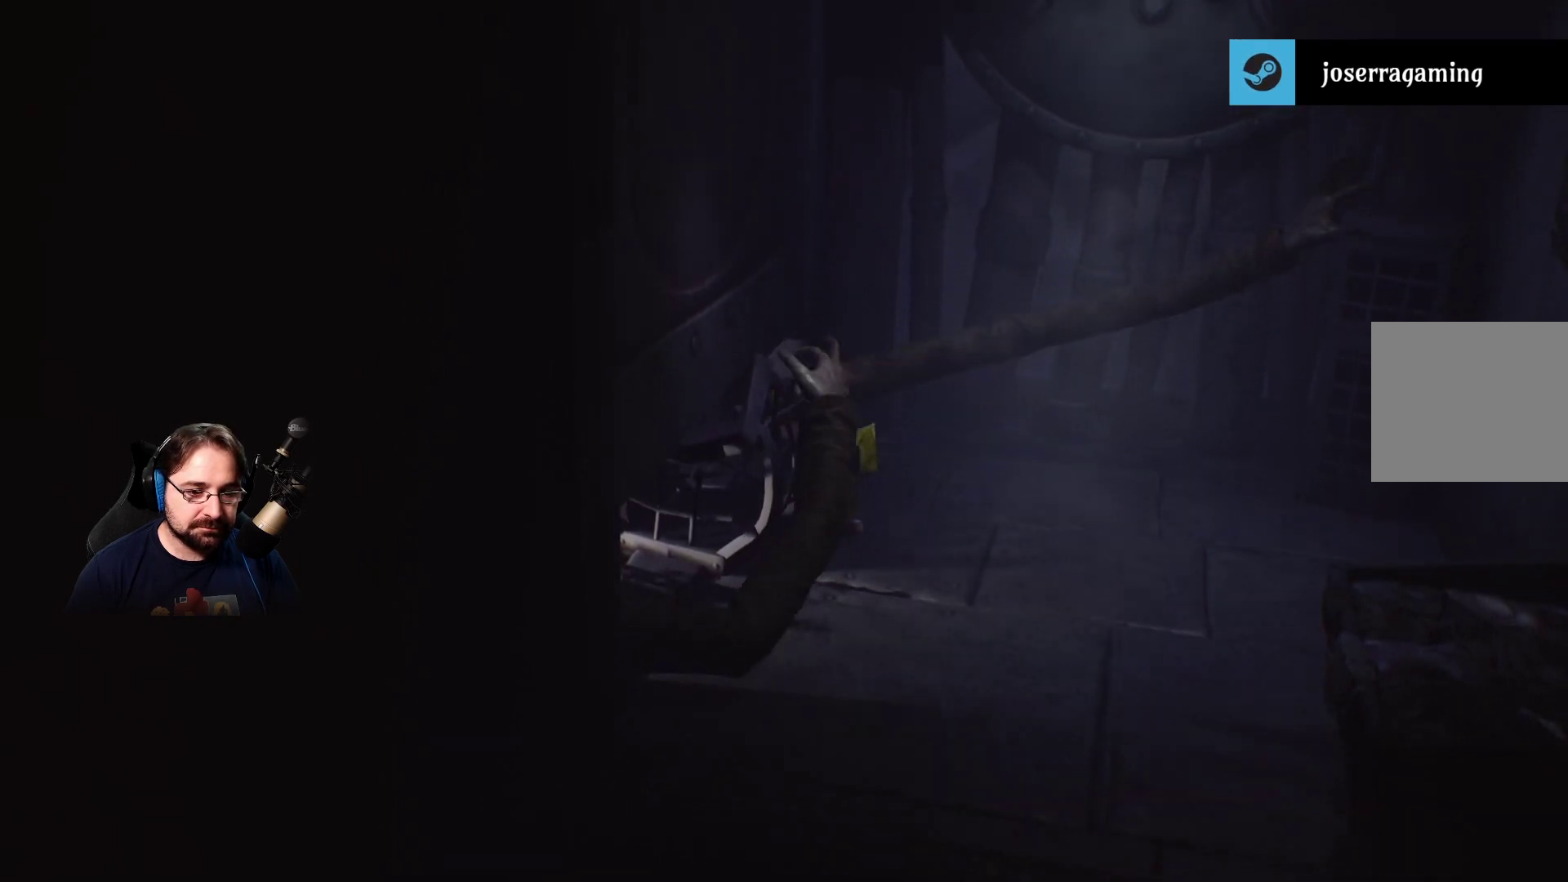
{"buttons": ["R2"], "left_stick": "down-right", "right_stick": "center", "events": []}
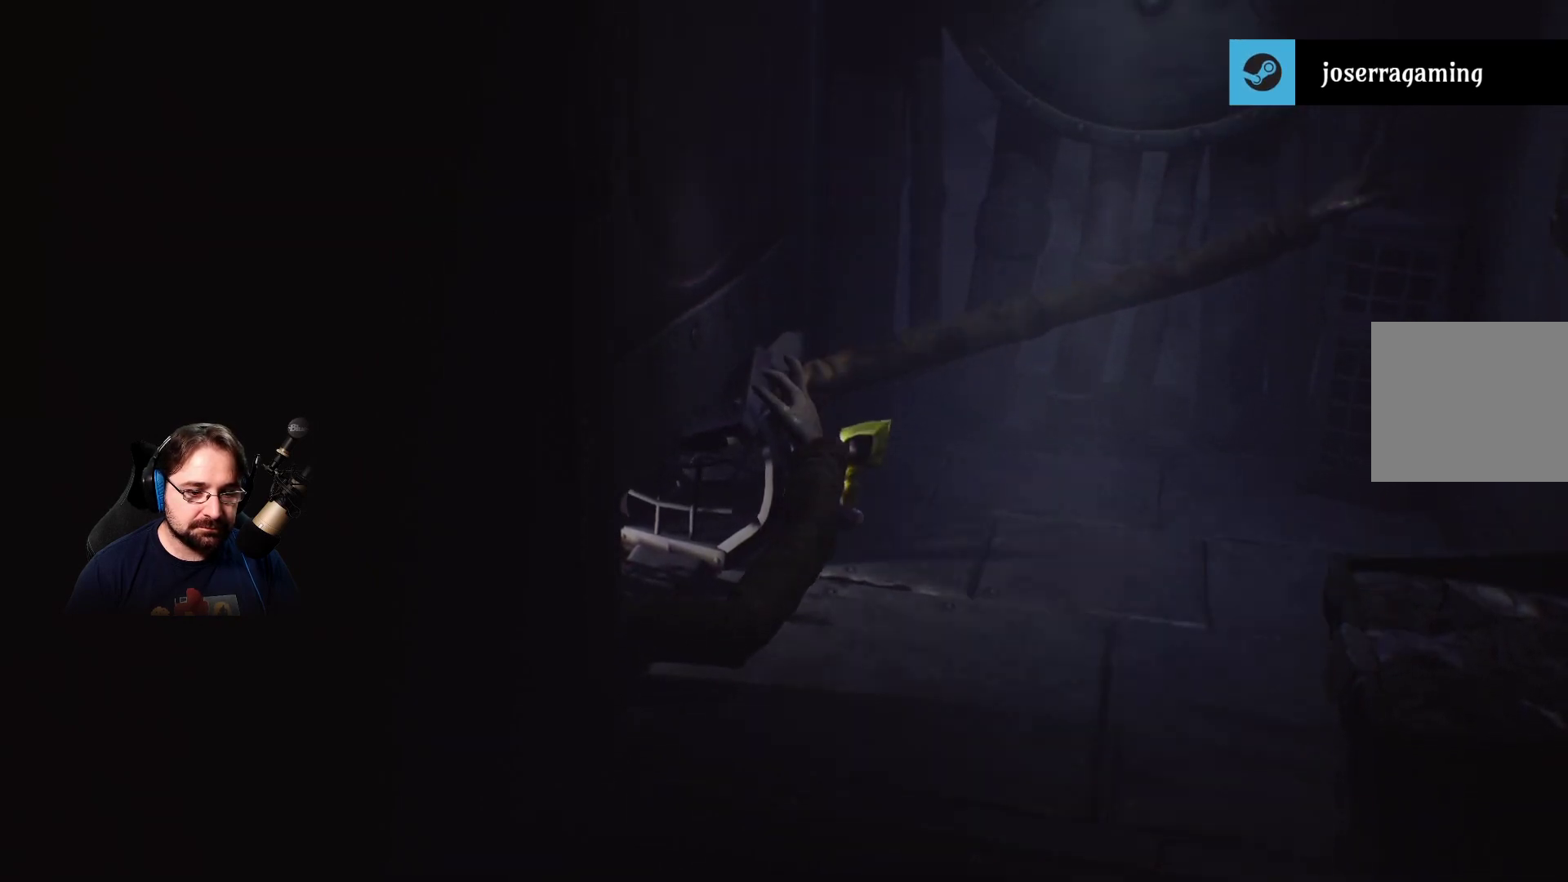
{"buttons": ["R2"], "left_stick": "down-right", "right_stick": "center", "events": []}
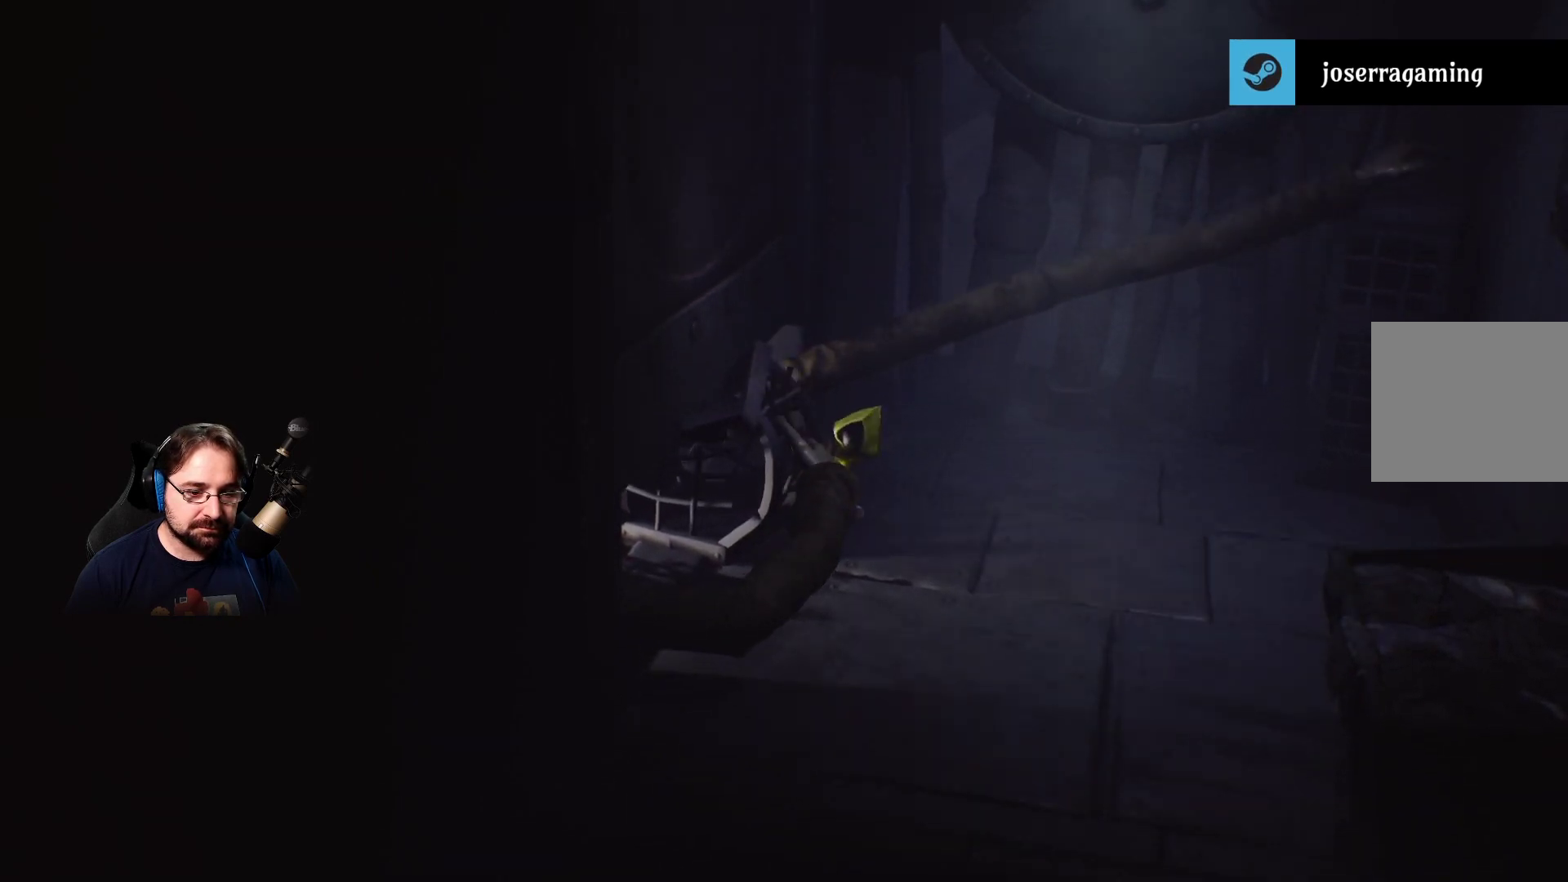
{"buttons": ["R2"], "left_stick": "down-right", "right_stick": "center", "events": []}
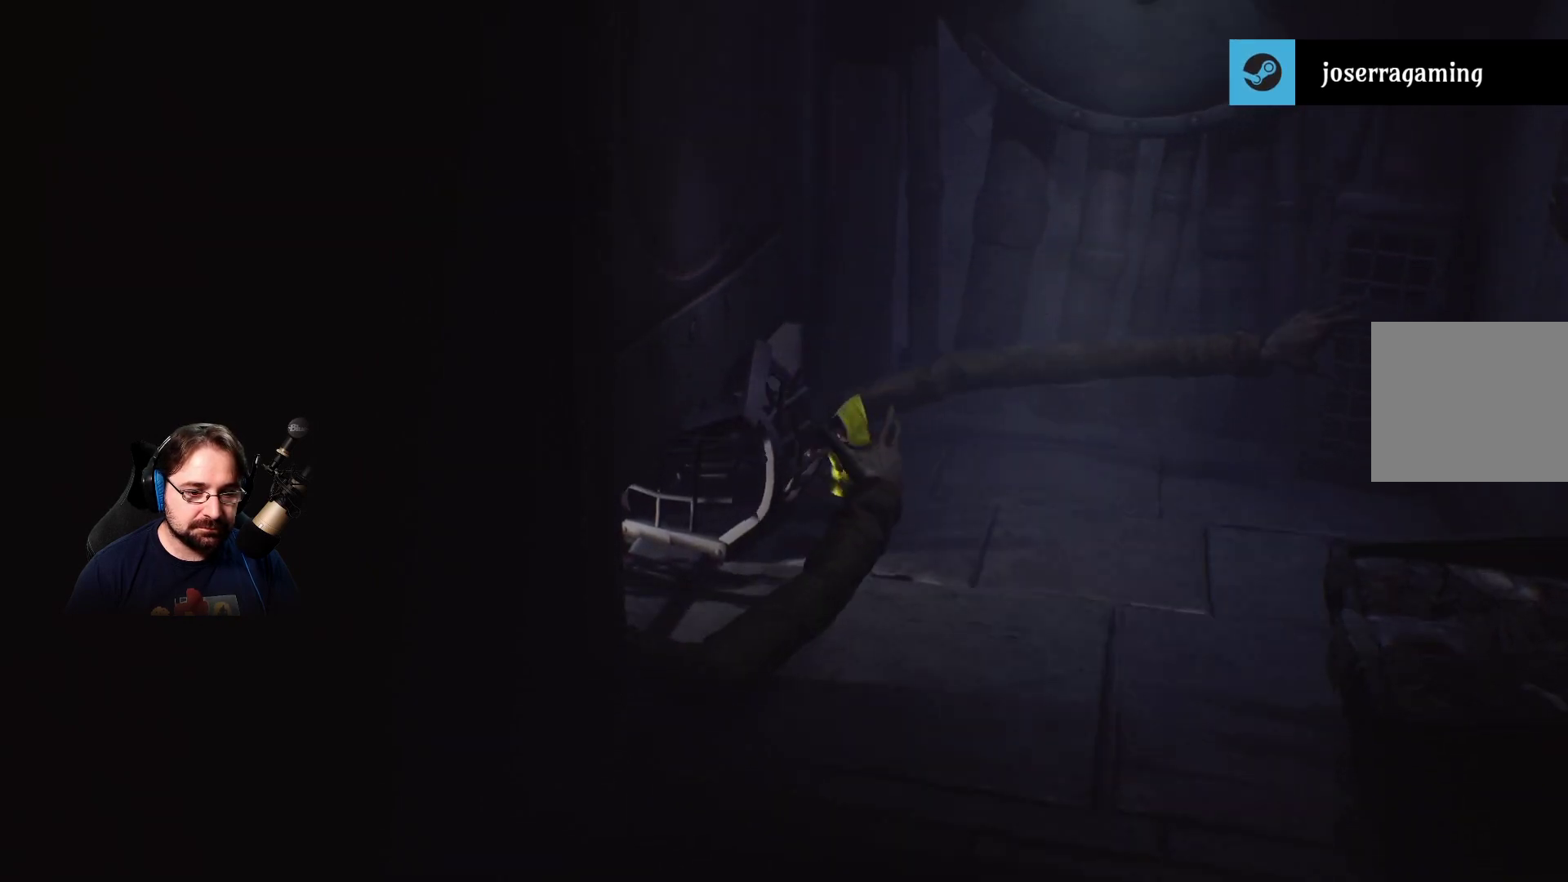
{"buttons": ["R2"], "left_stick": "down-right", "right_stick": "center", "events": []}
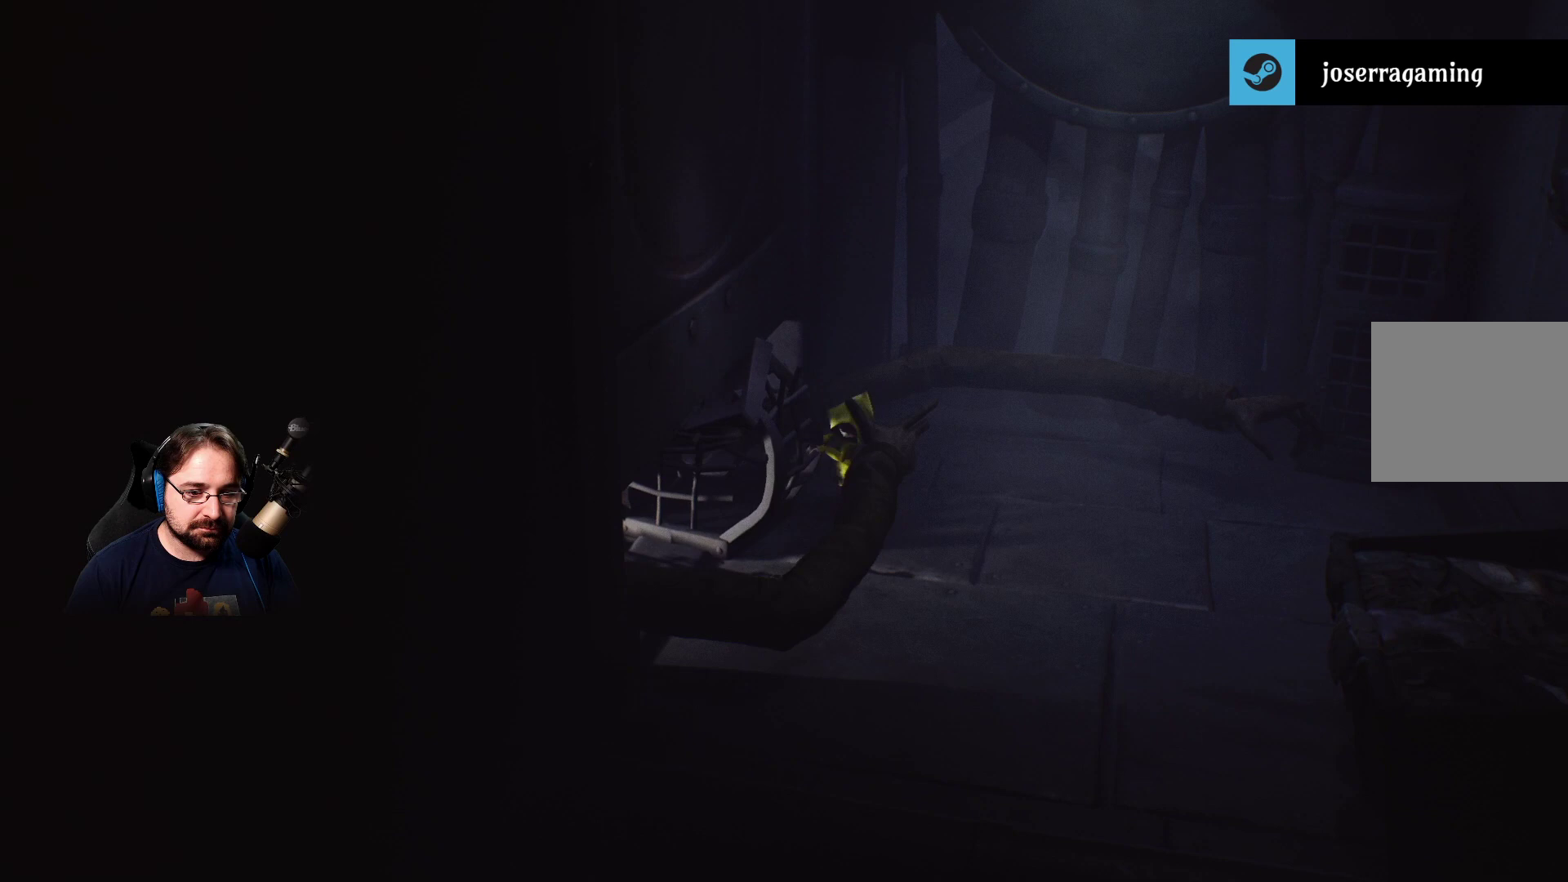
{"buttons": ["R2"], "left_stick": "down-right", "right_stick": "center", "events": []}
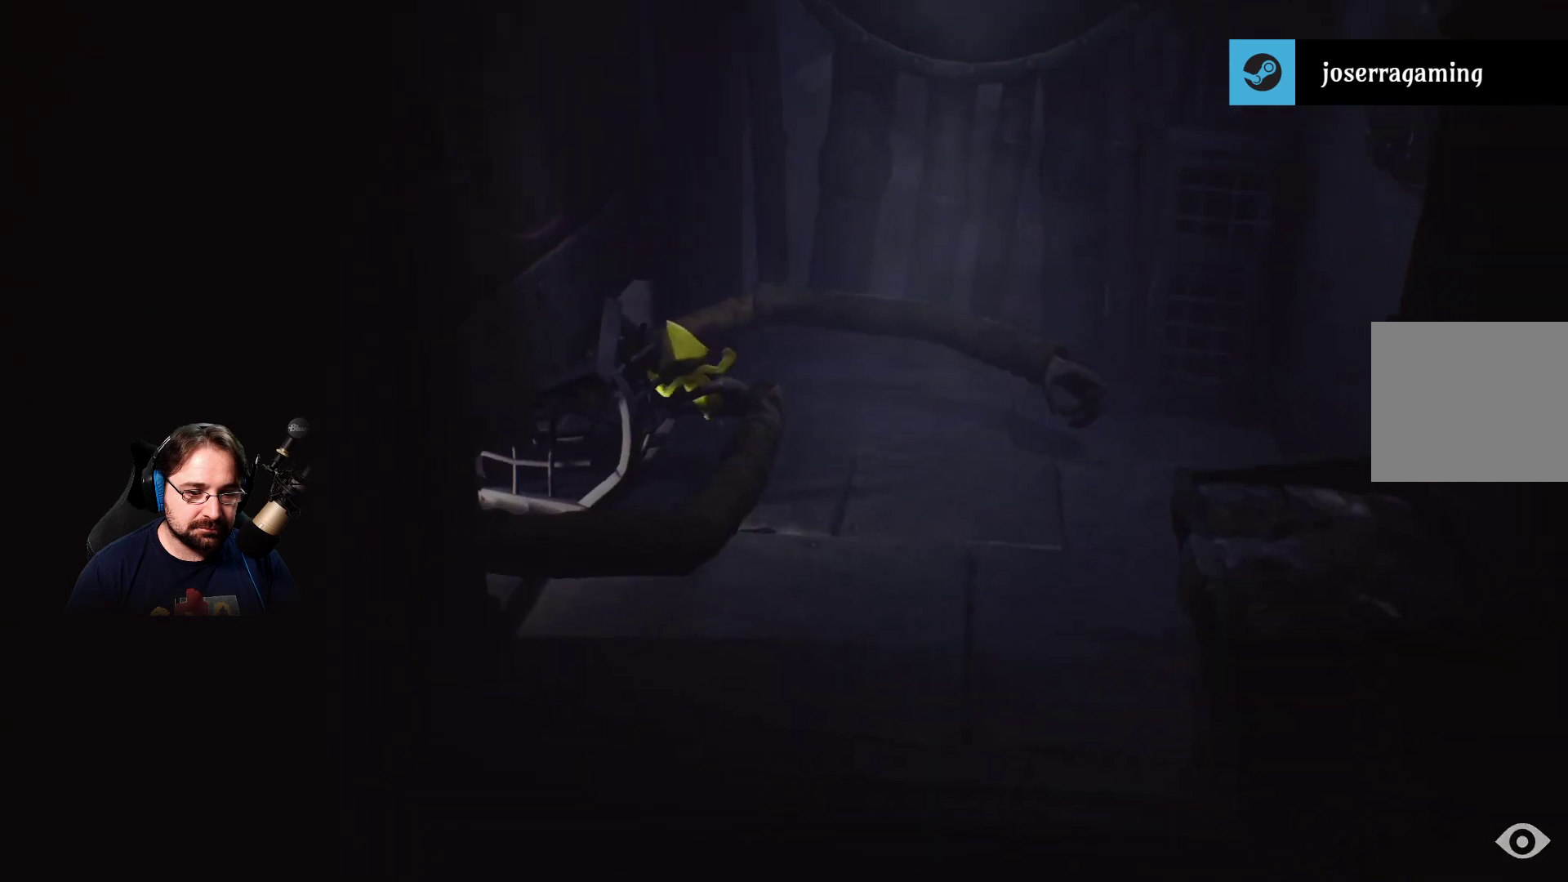
{"buttons": ["R2"], "left_stick": "down-right", "right_stick": "center", "events": []}
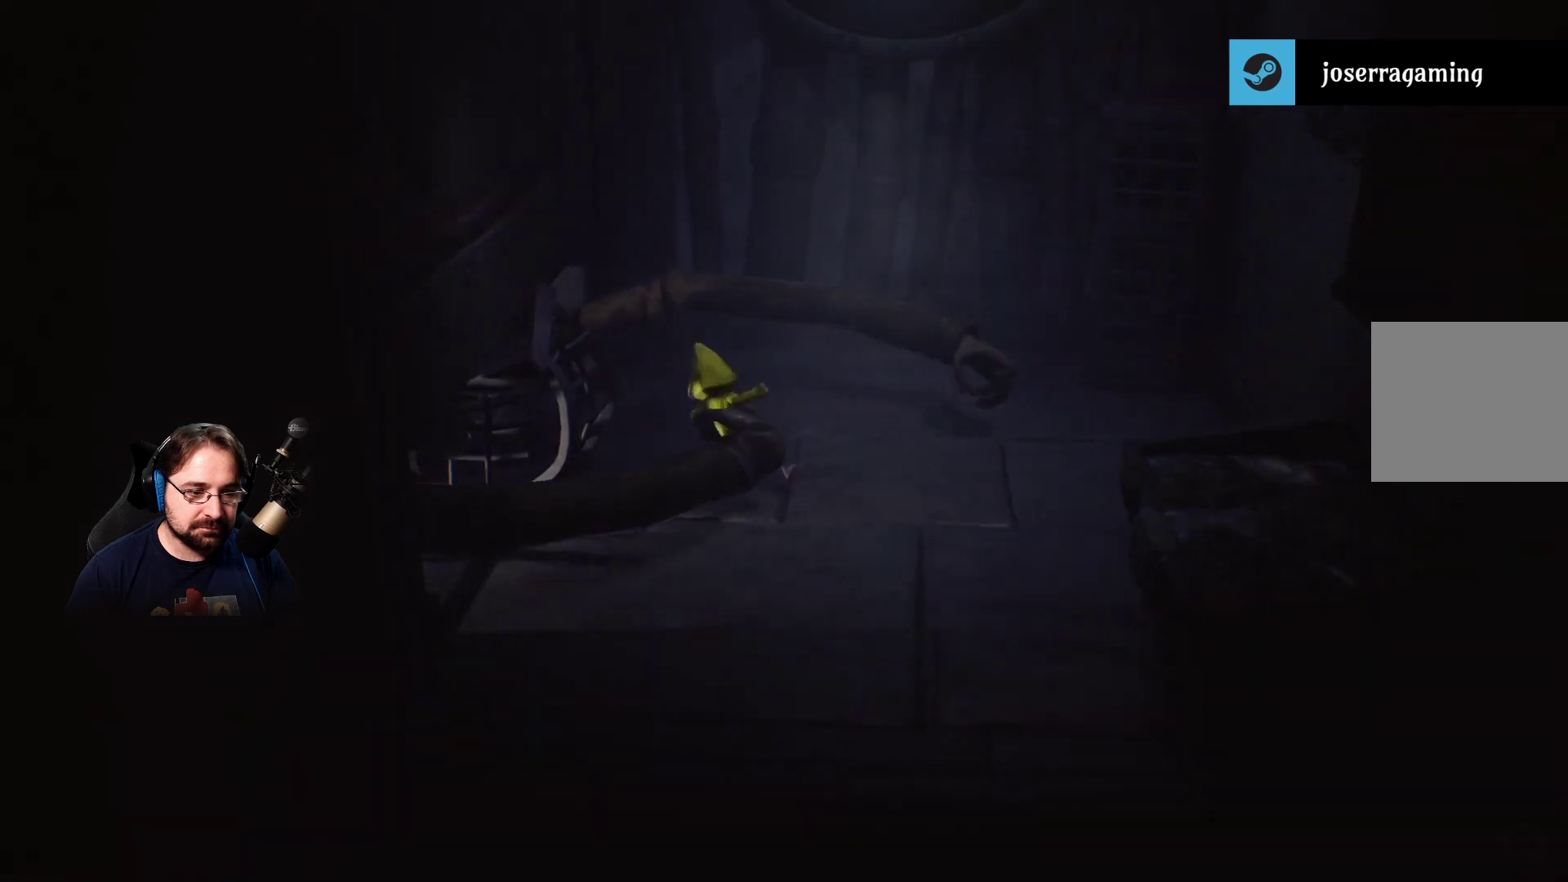
{"buttons": [], "left_stick": "center", "right_stick": "center", "events": [[233, "left_stick", "center"], [267, "R2", "up"]]}